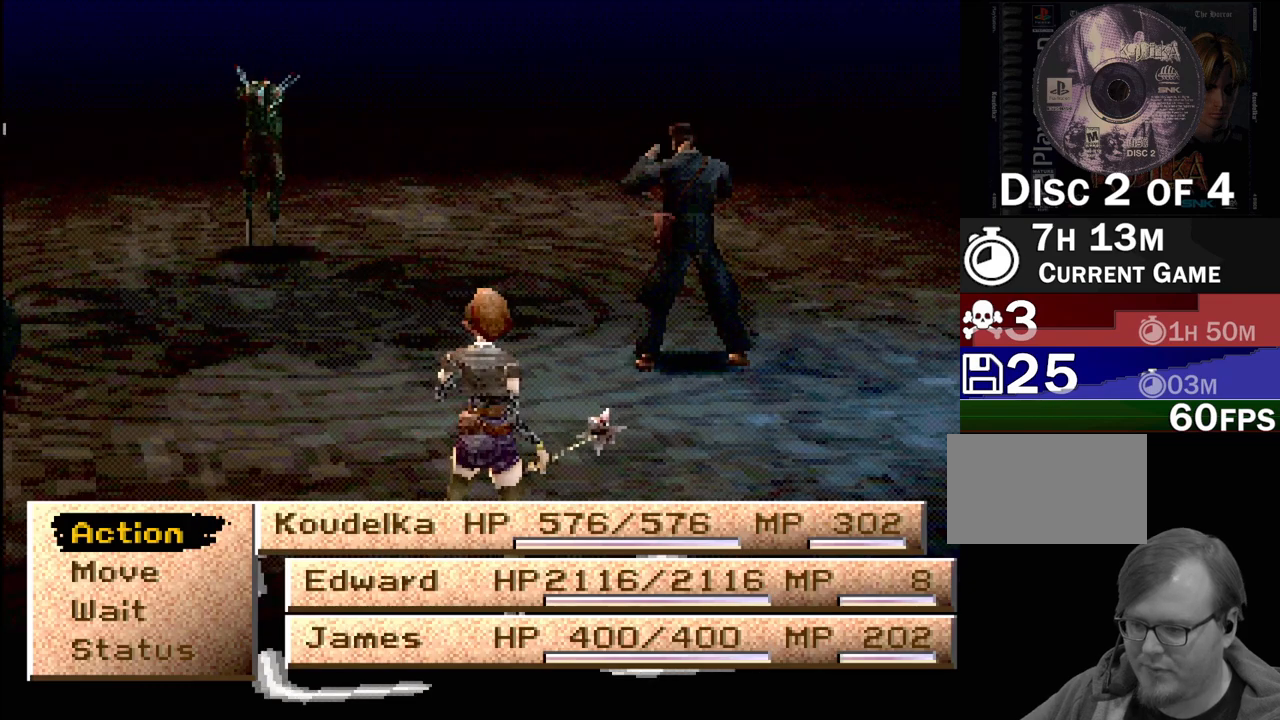
Gameplay with a controller (PlayStation layout); each line is a JSON object with the inputs held at the frame after it. "events" lists button and stick changes between this image and that frame as [ms after this image, input, new state], when the widget could be followed in between. Not read: L3 R3.
{"buttons": [], "events": [[300, "DPAD_DOWN", "down"], [400, "DPAD_DOWN", "up"]]}
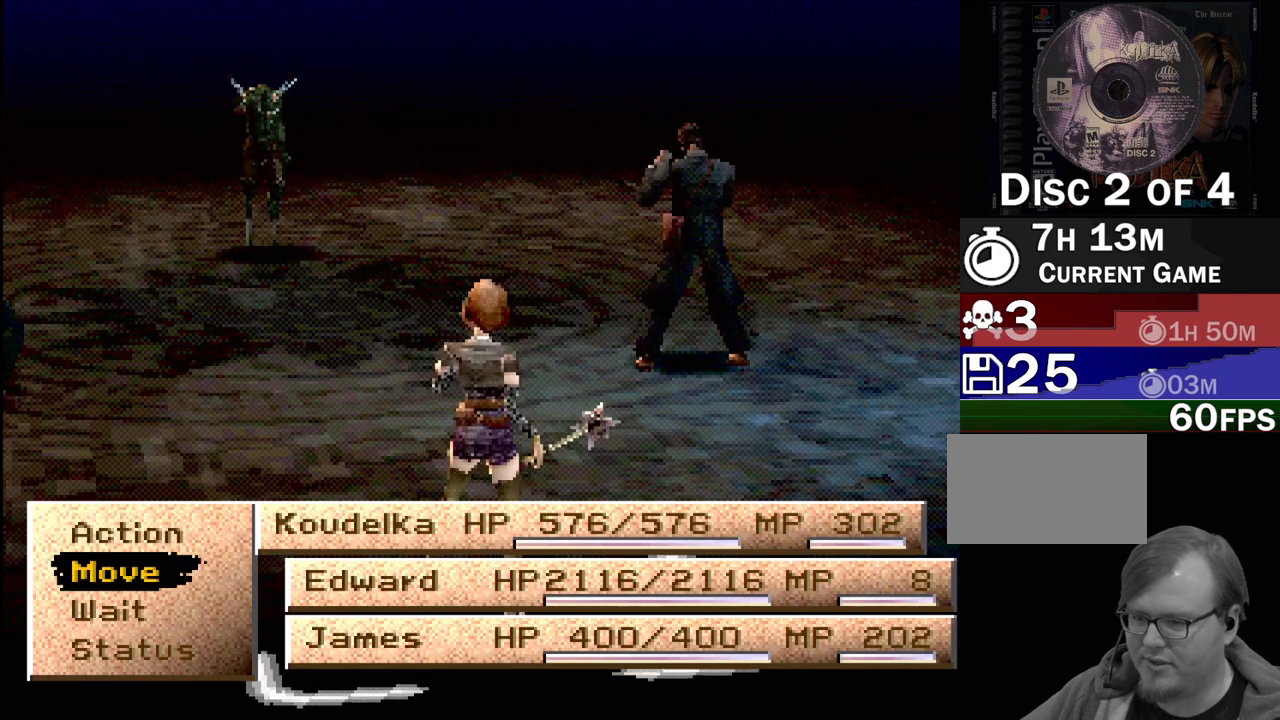
{"buttons": [], "events": [[17, "DPAD_DOWN", "down"], [50, "DPAD_DOWN", "up"], [217, "DPAD_UP", "down"], [250, "DPAD_UP", "up"], [367, "DPAD_UP", "down"], [450, "DPAD_UP", "up"]]}
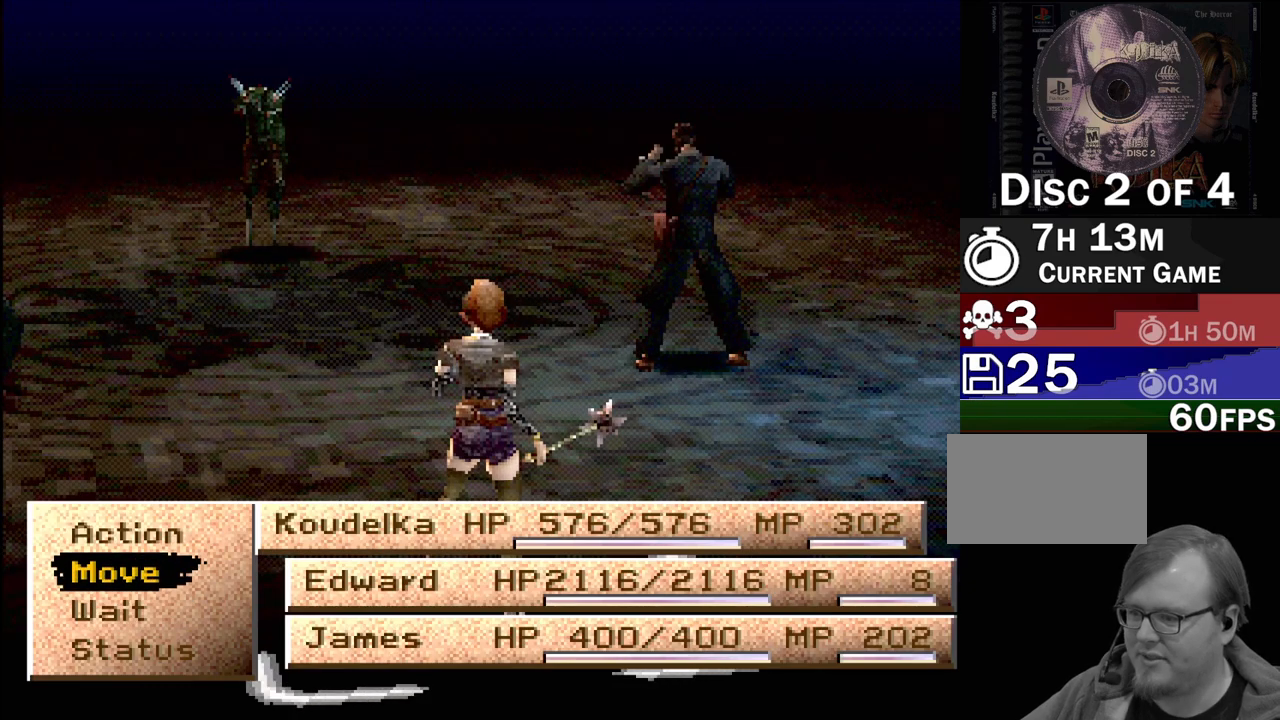
{"buttons": [], "events": [[217, "CROSS", "down"], [300, "CROSS", "up"]]}
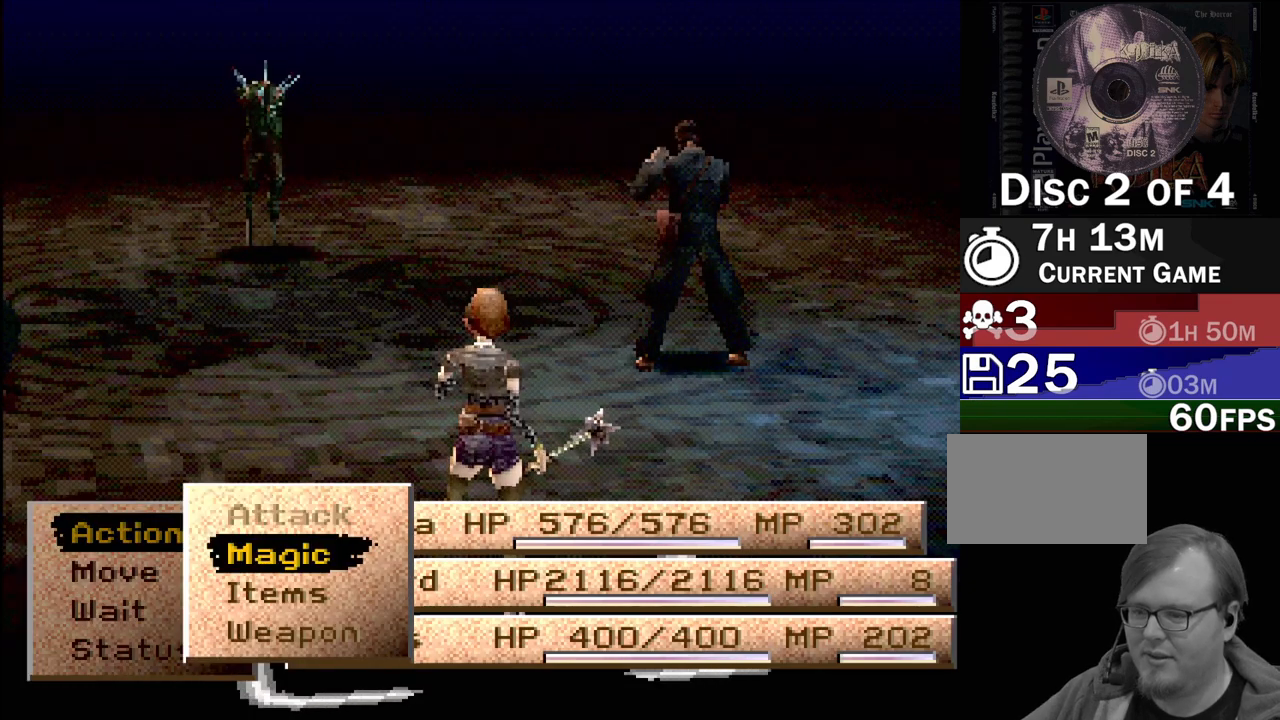
{"buttons": [], "events": []}
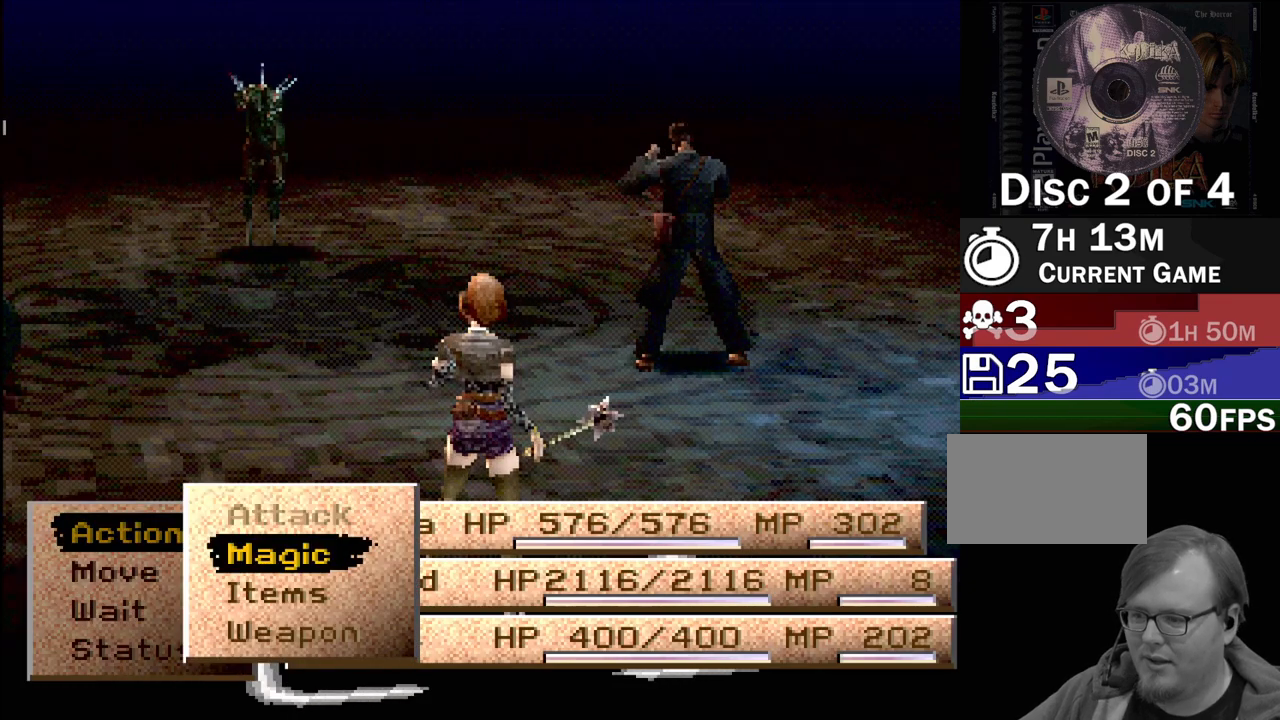
{"buttons": [], "events": [[17, "DPAD_DOWN", "down"], [100, "DPAD_DOWN", "up"], [267, "DPAD_UP", "down"], [367, "DPAD_UP", "up"]]}
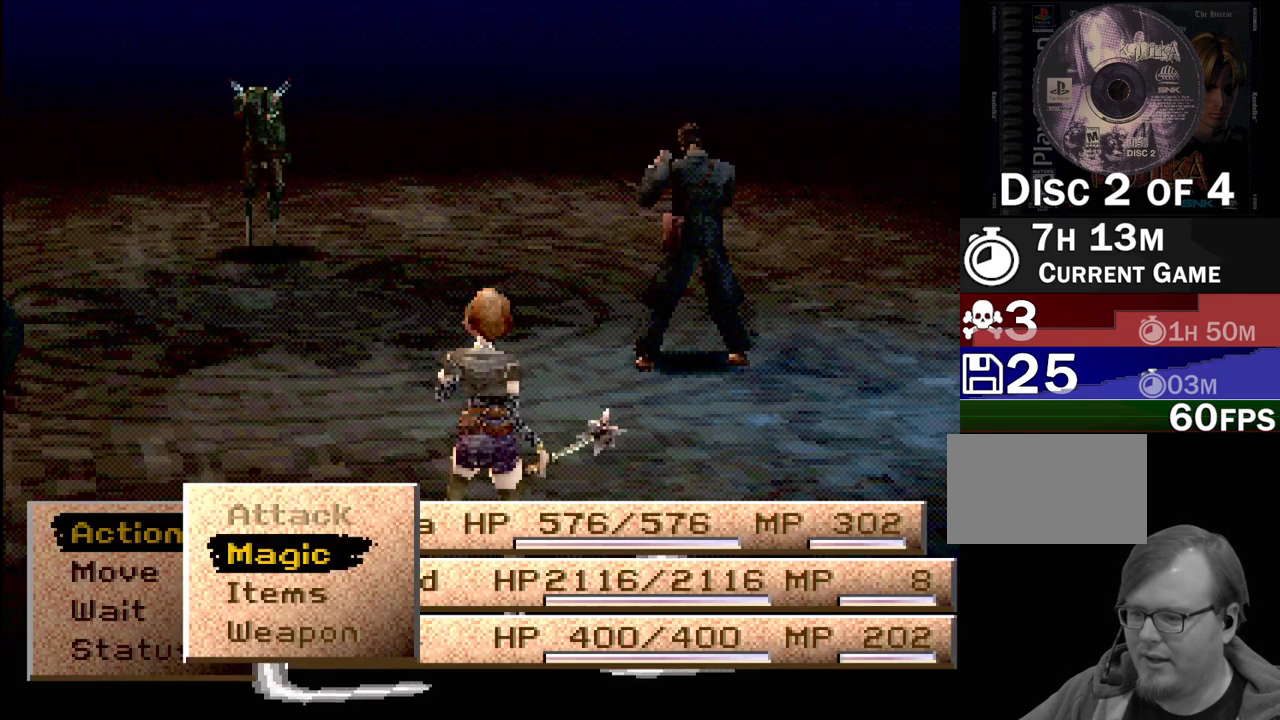
{"buttons": [], "events": [[217, "CROSS", "down"], [350, "CROSS", "up"]]}
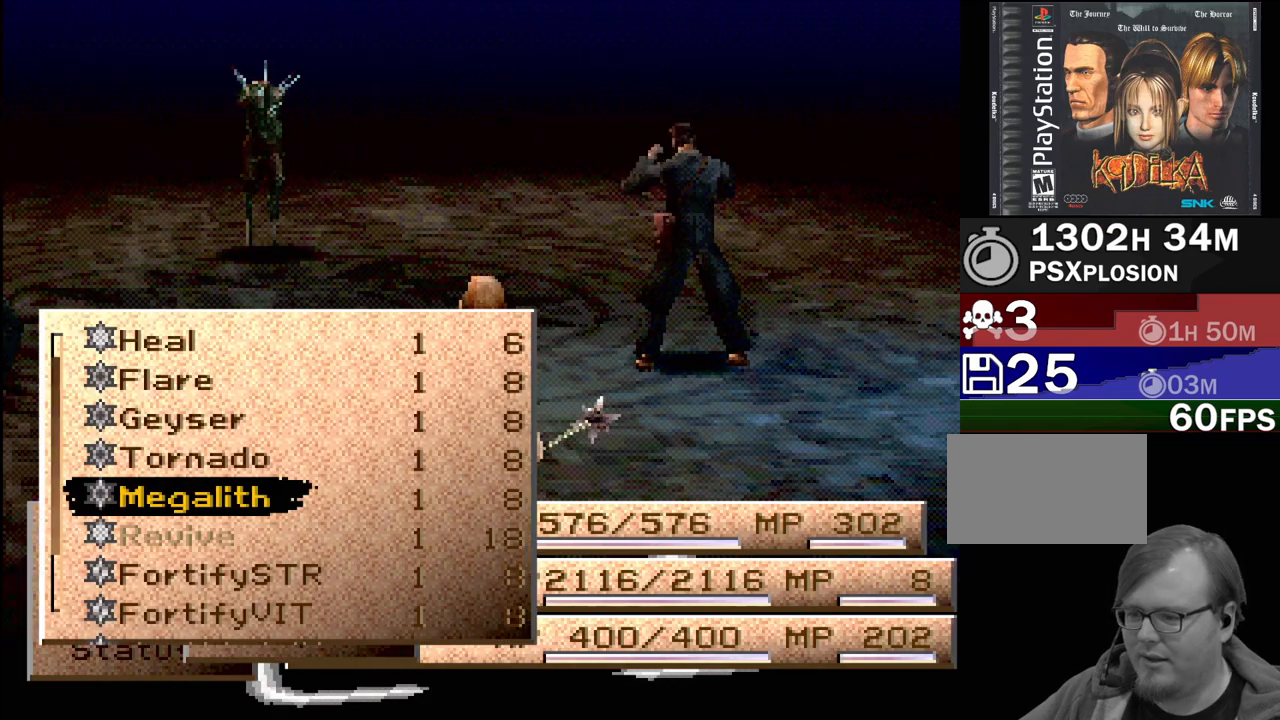
{"buttons": [], "events": []}
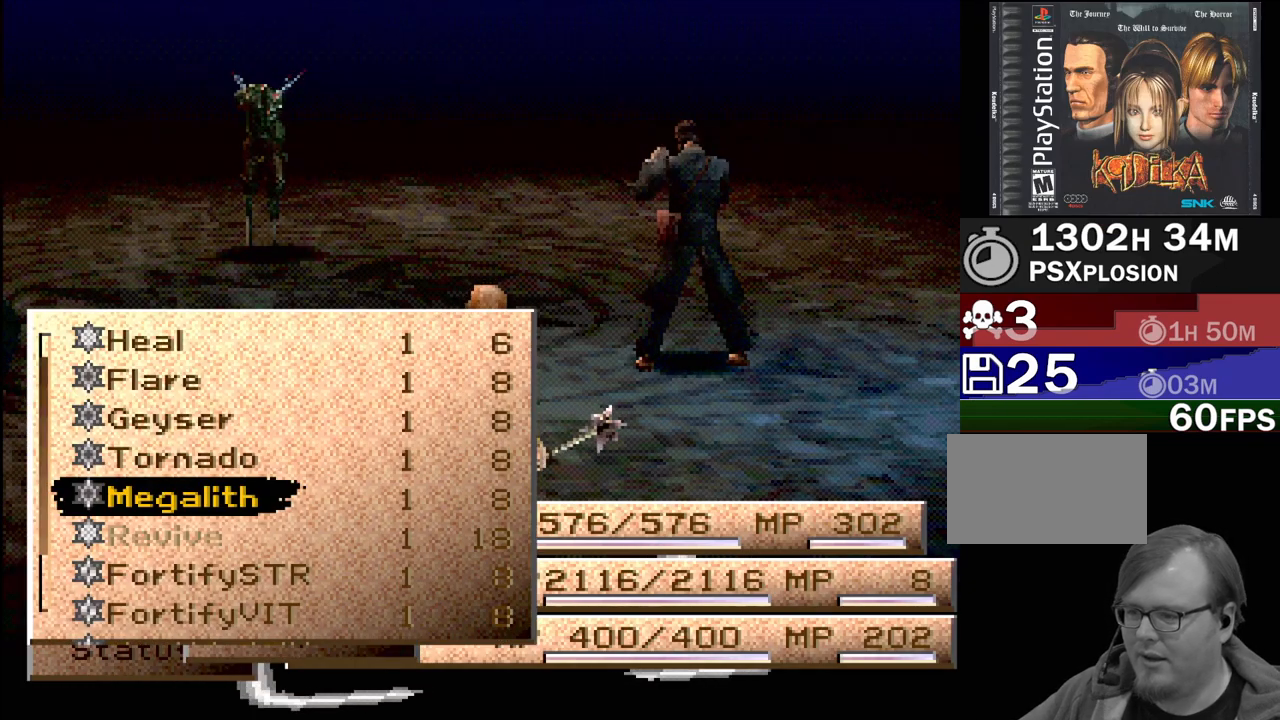
{"buttons": [], "events": [[250, "DPAD_UP", "down"], [350, "DPAD_UP", "up"], [400, "DPAD_UP", "down"], [500, "DPAD_UP", "up"]]}
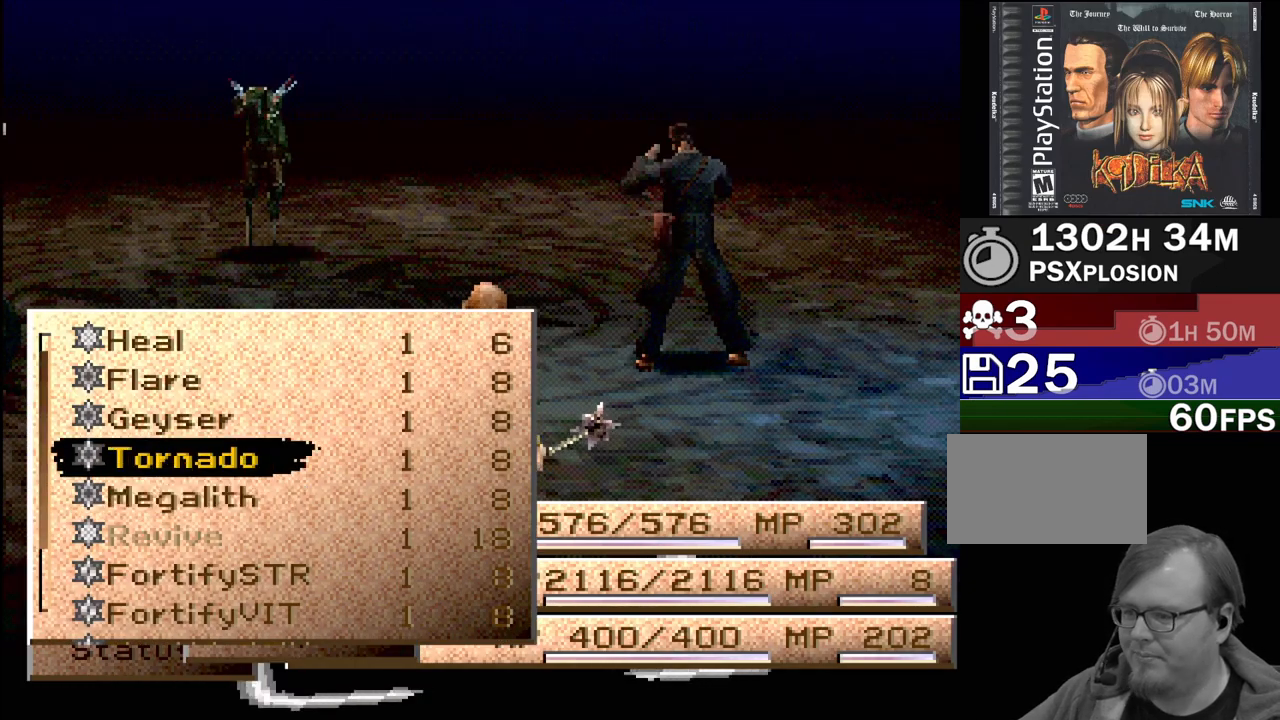
{"buttons": ["DPAD_DOWN"], "events": [[350, "DPAD_DOWN", "down"], [450, "DPAD_DOWN", "up"], [500, "DPAD_DOWN", "down"]]}
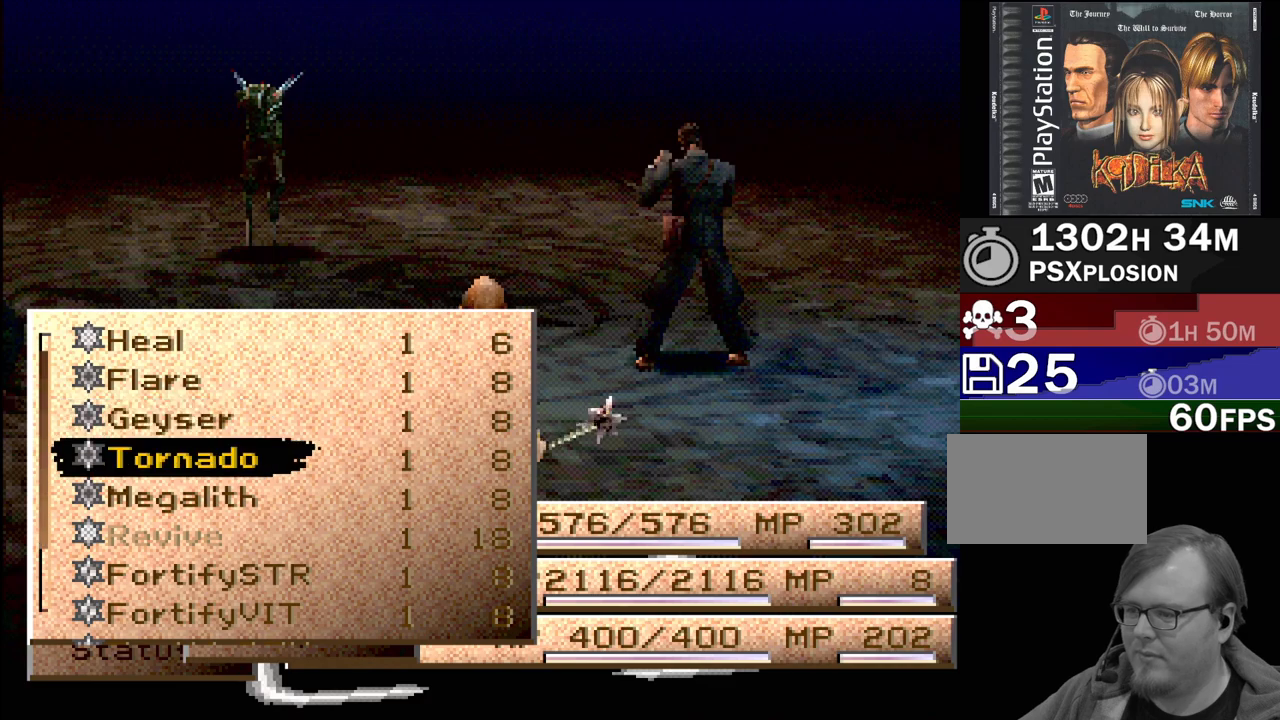
{"buttons": [], "events": [[100, "DPAD_DOWN", "up"], [250, "CROSS", "down"], [400, "CROSS", "up"]]}
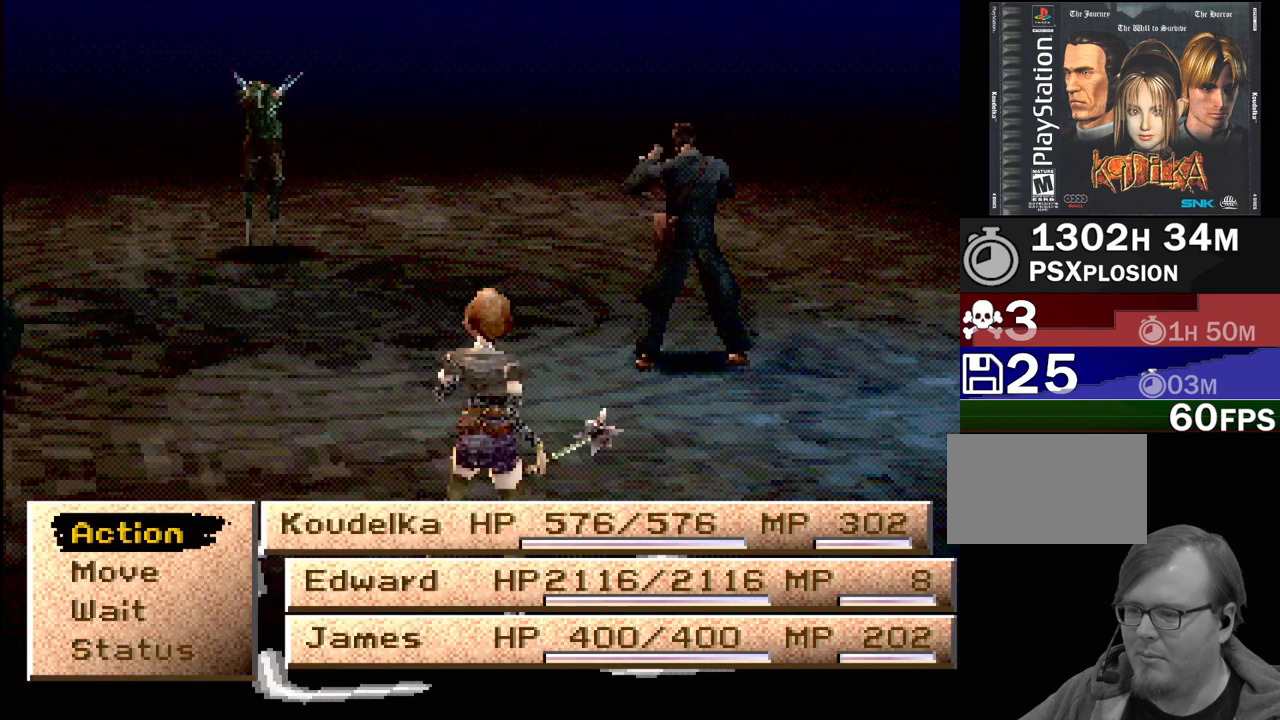
{"buttons": [], "events": []}
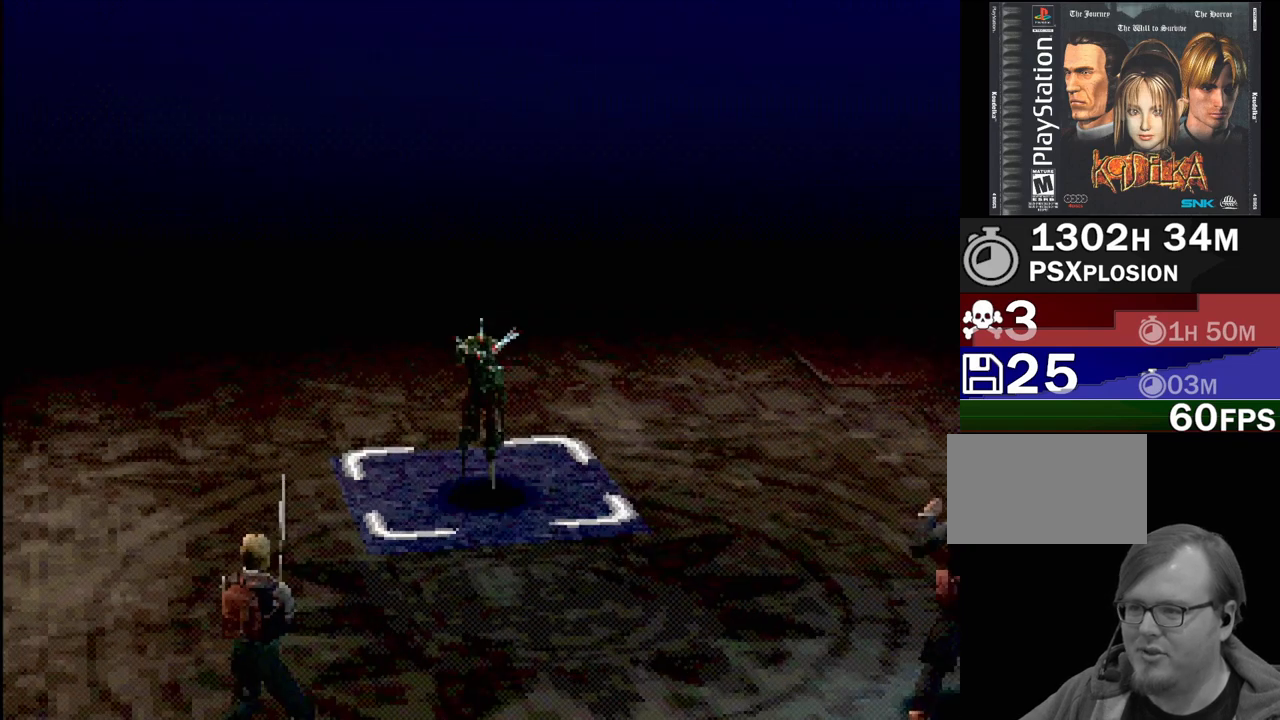
{"buttons": [], "events": [[283, "CROSS", "down"], [383, "CROSS", "up"]]}
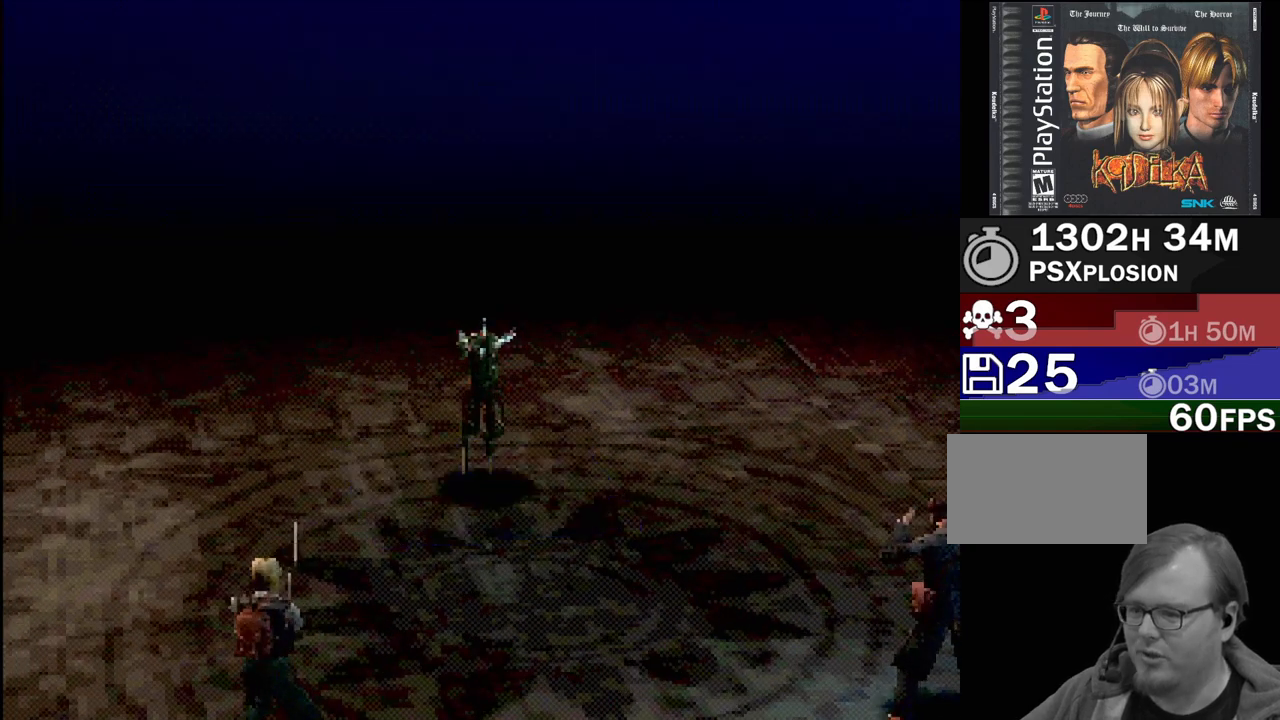
{"buttons": [], "events": []}
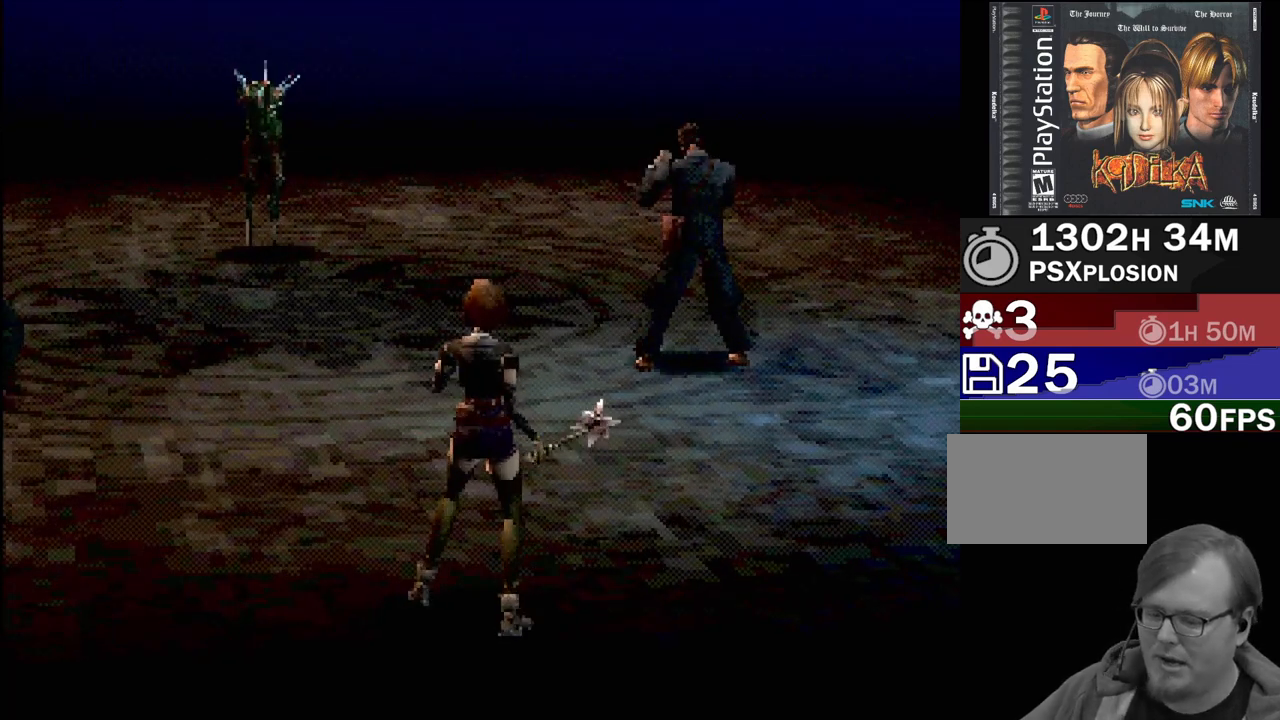
{"buttons": [], "events": []}
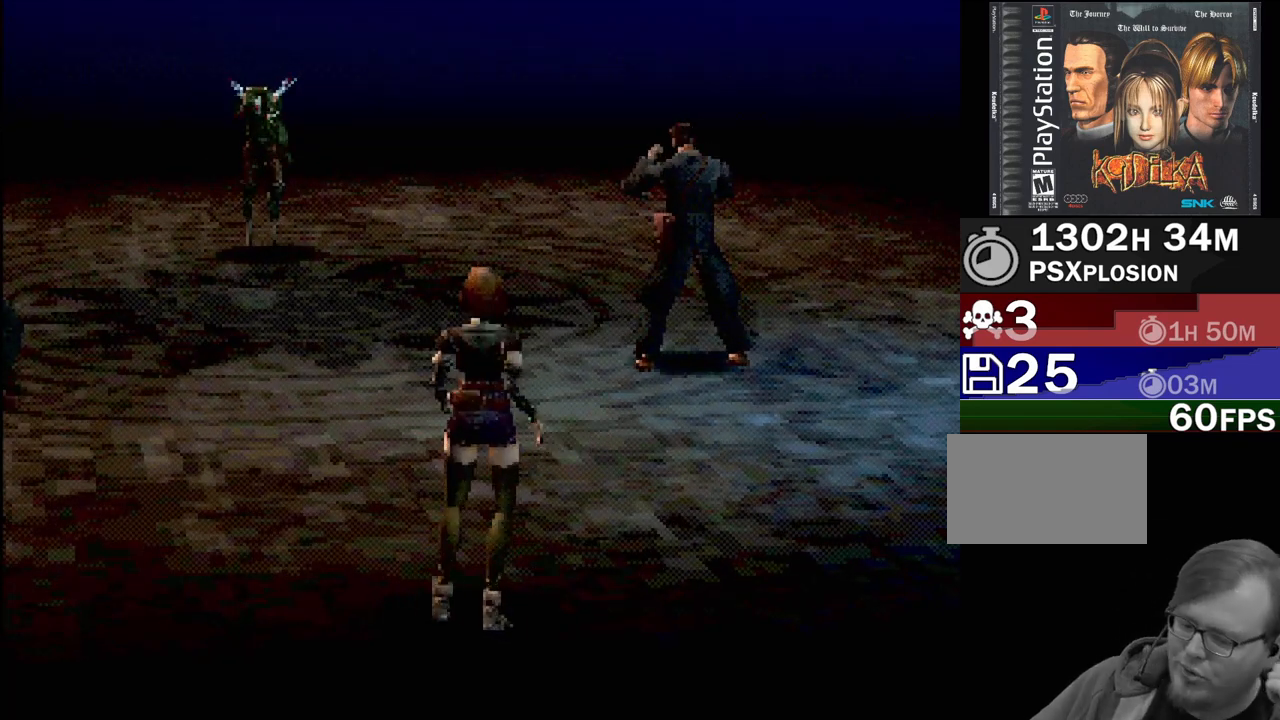
{"buttons": [], "events": []}
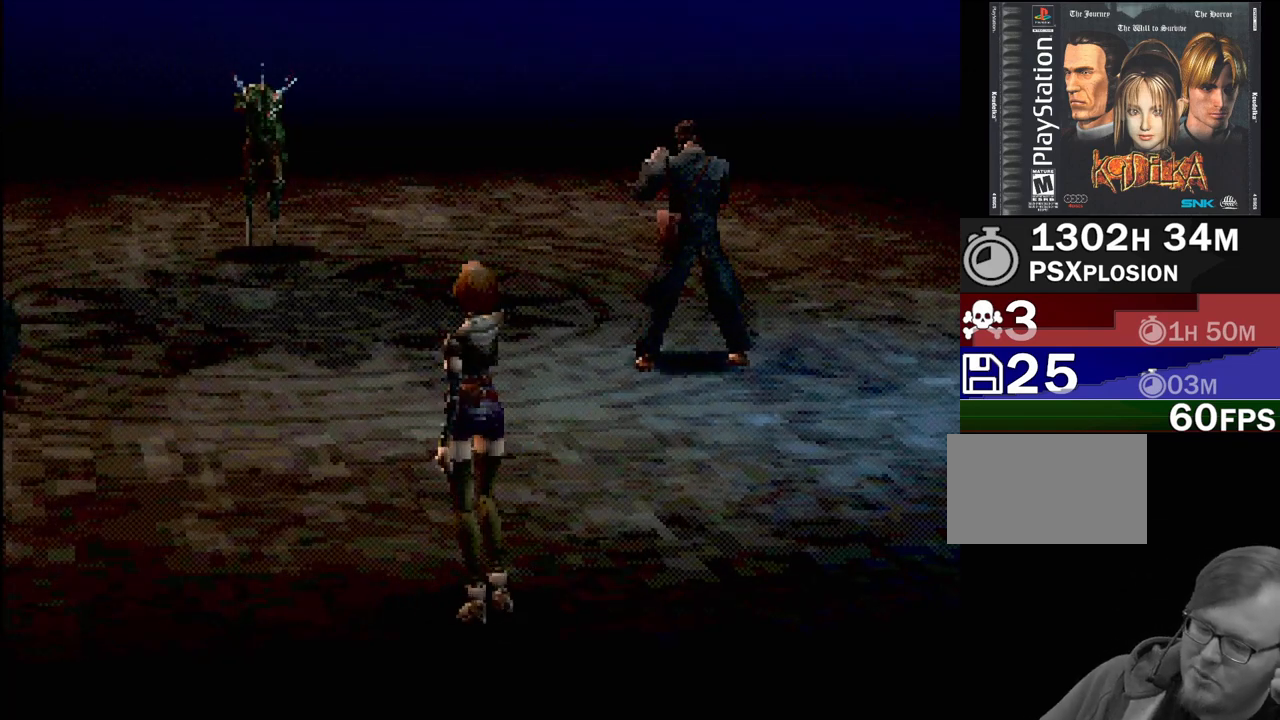
{"buttons": [], "events": []}
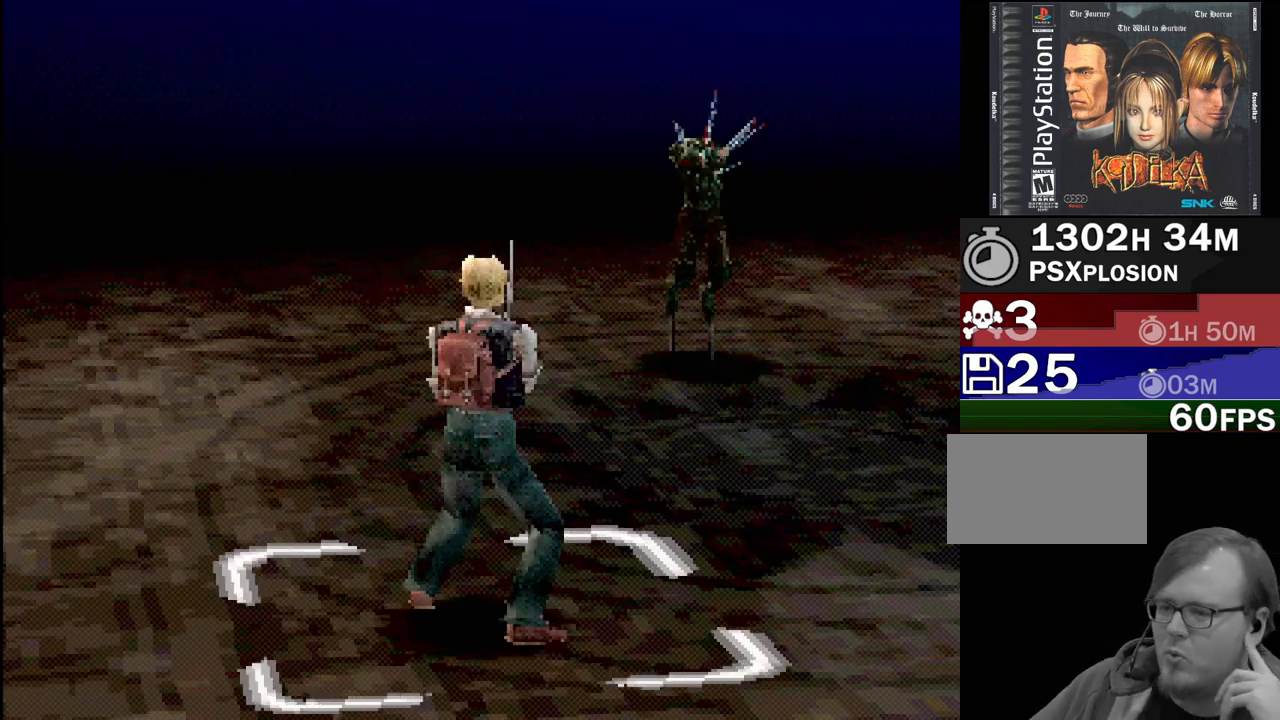
{"buttons": [], "events": []}
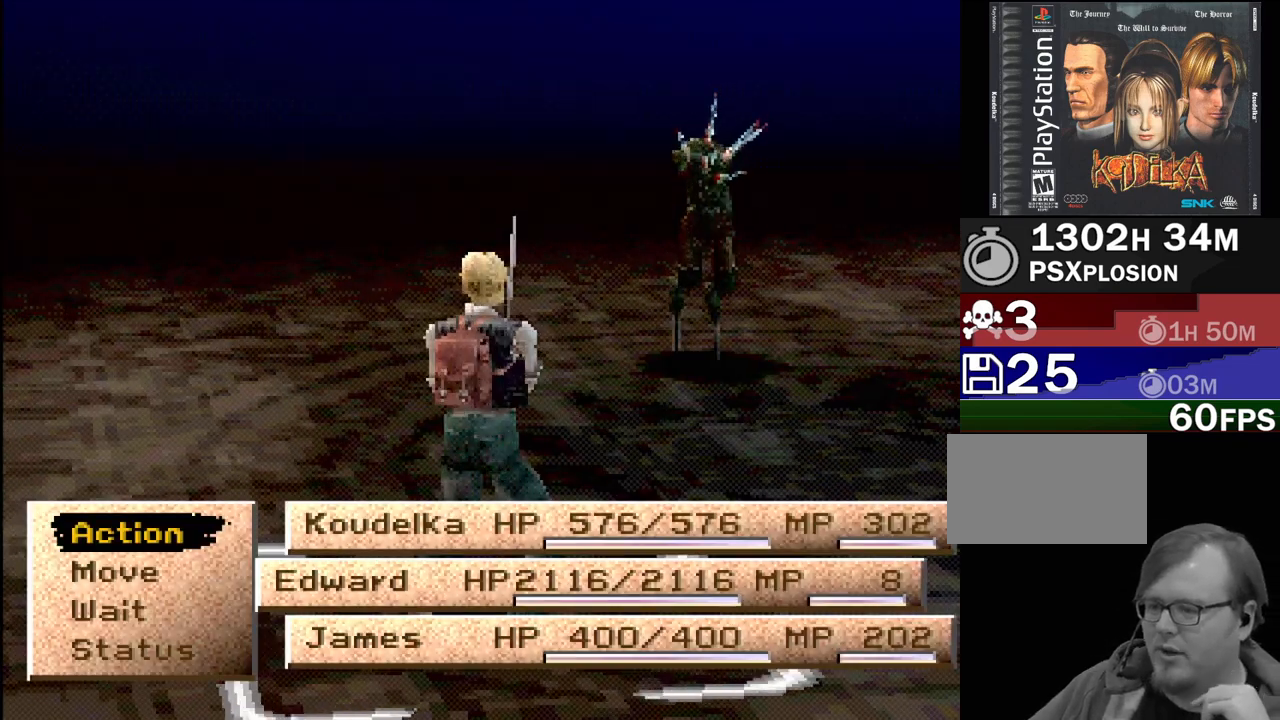
{"buttons": [], "events": []}
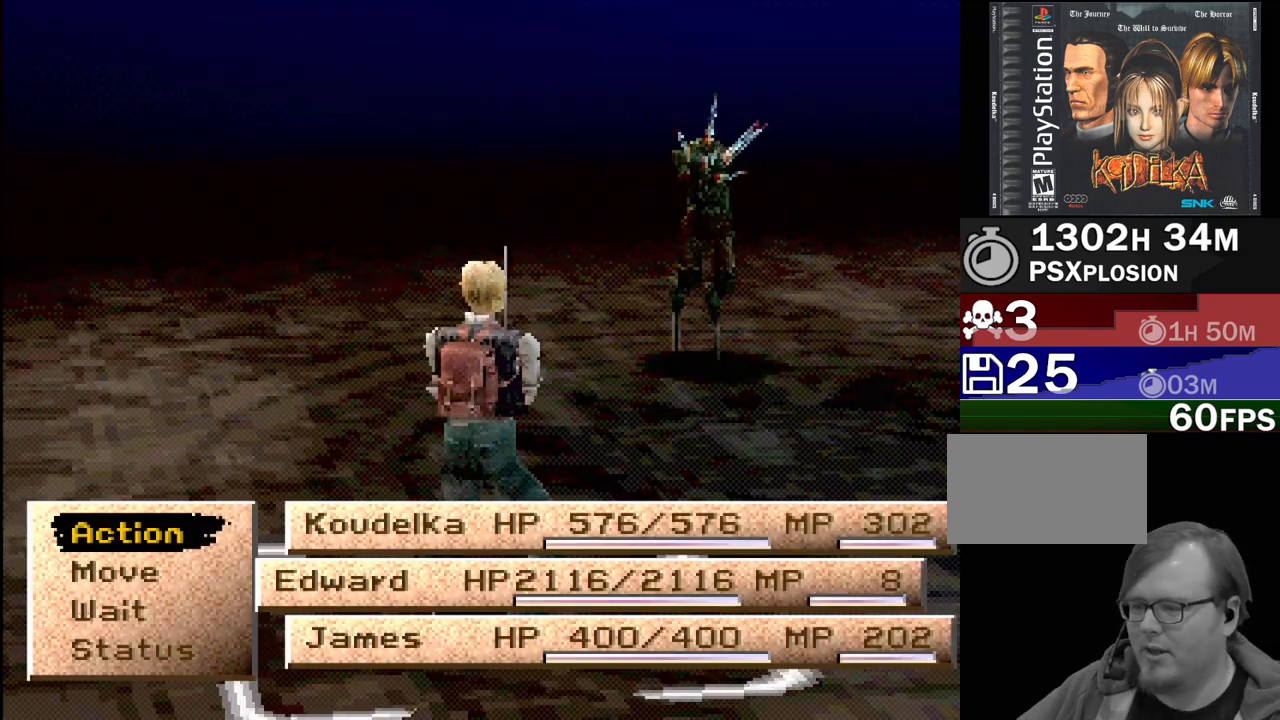
{"buttons": [], "events": []}
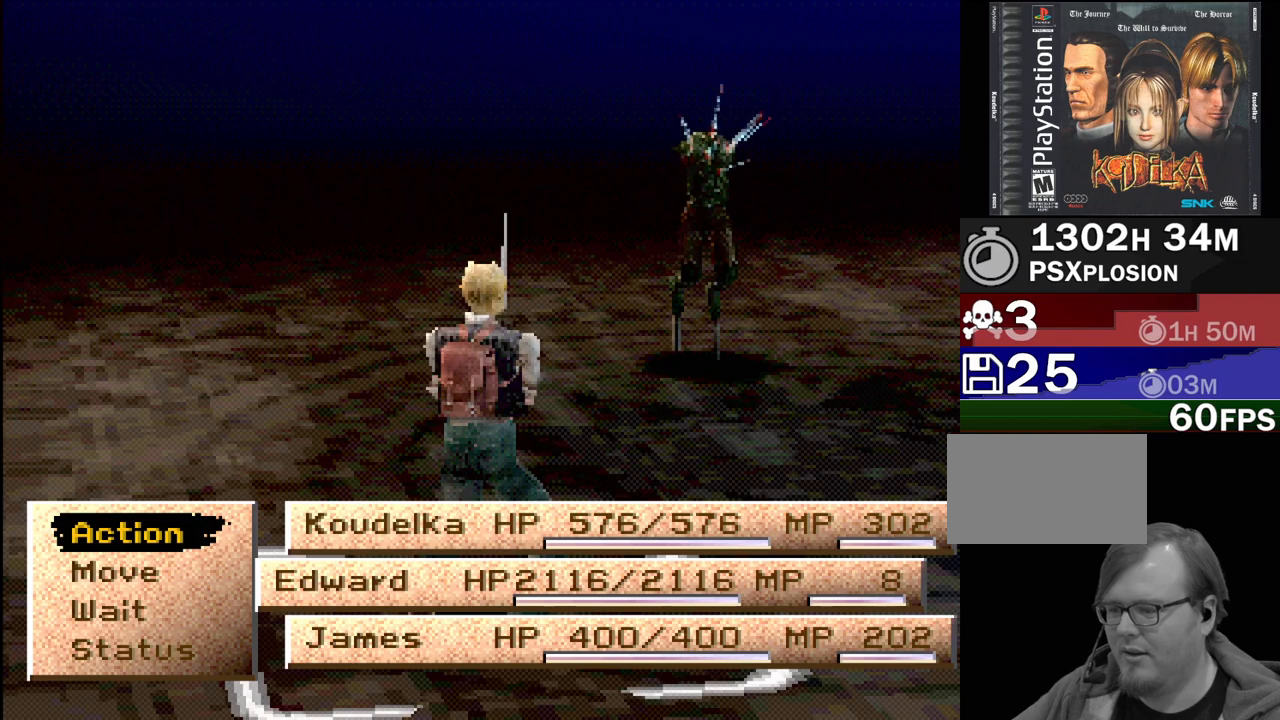
{"buttons": [], "events": [[383, "DPAD_DOWN", "down"], [483, "DPAD_DOWN", "up"]]}
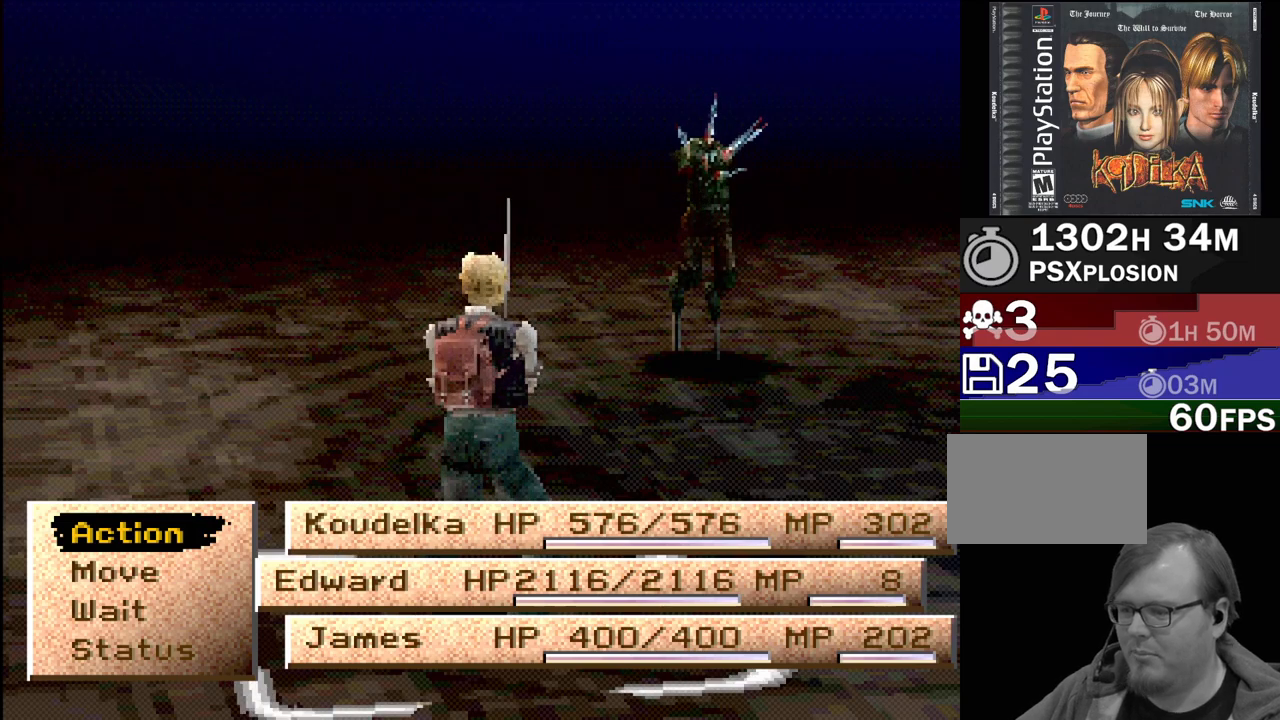
{"buttons": ["CROSS"], "events": [[33, "DPAD_DOWN", "down"], [133, "DPAD_DOWN", "up"], [483, "CROSS", "down"]]}
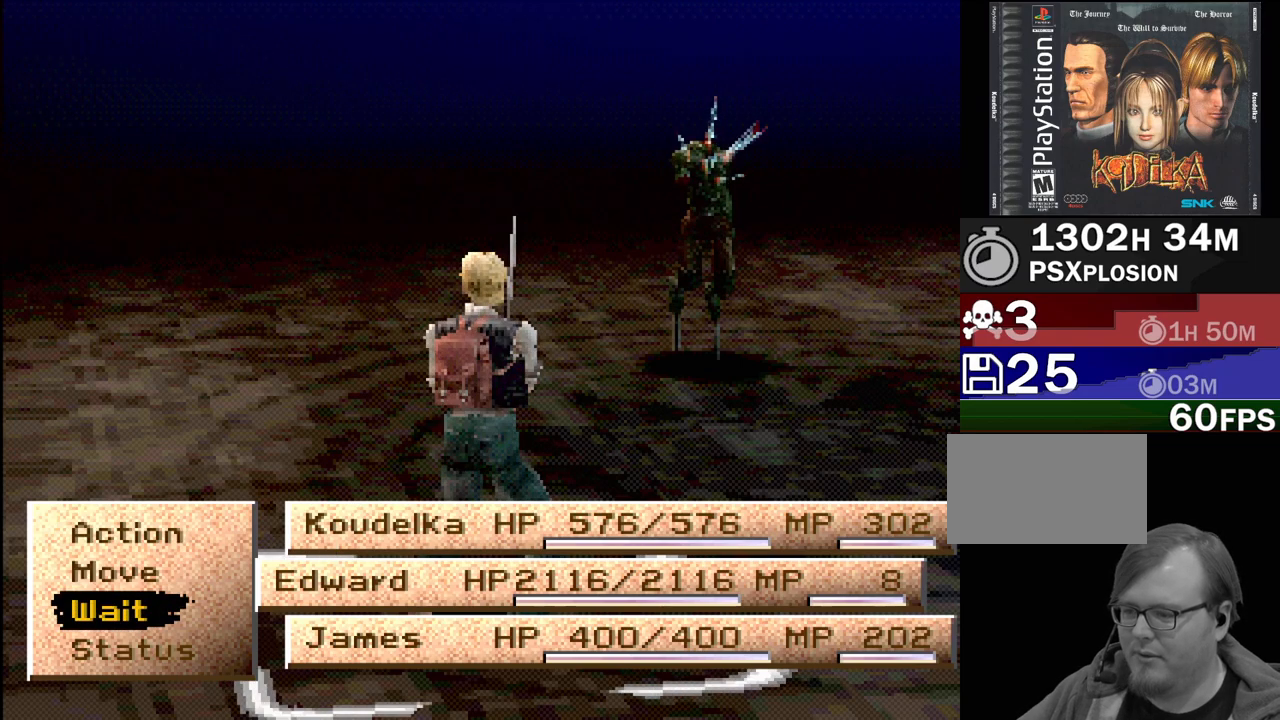
{"buttons": [], "events": [[150, "CROSS", "up"]]}